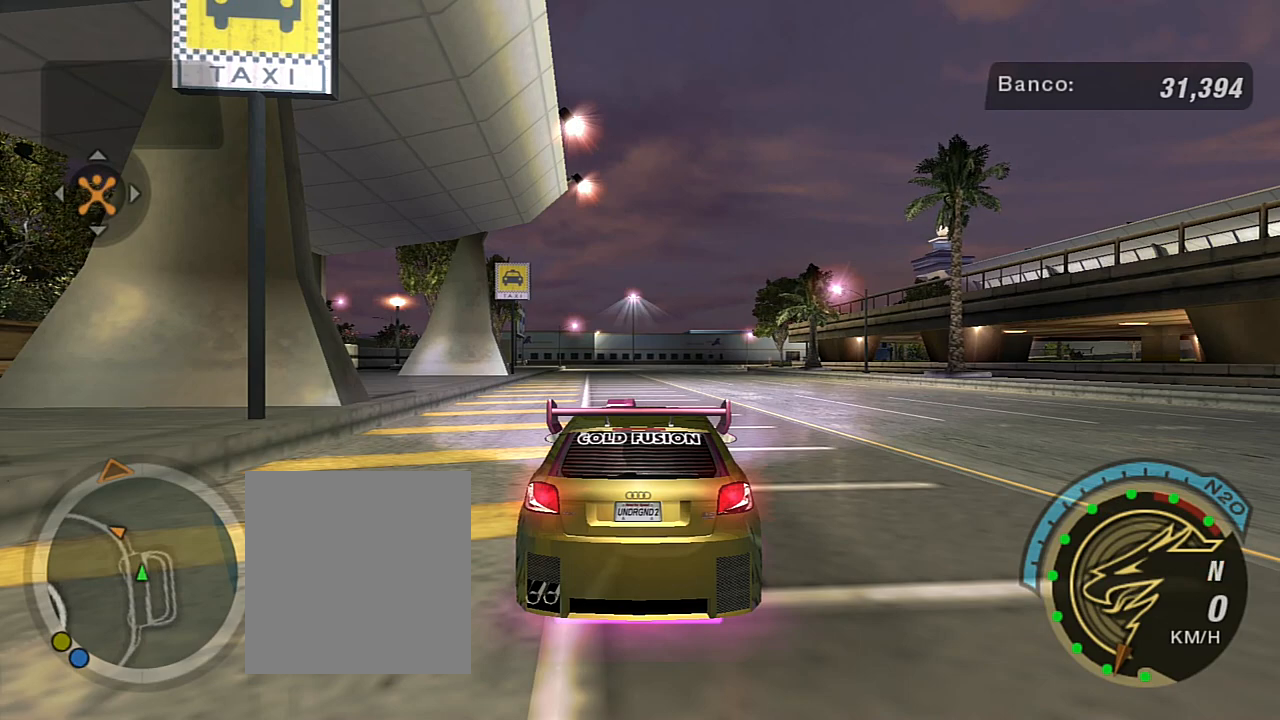
Gameplay with a controller (Xbox layout); each line is a JSON object with the inputs held at the frame after it. "events" lists button and stick changes between this image and that frame as [ms after this image, input, new state], when the widget could be followed in between. Not read: L3.
{"buttons": ["R2"], "left_stick": "center", "right_stick": "center", "events": []}
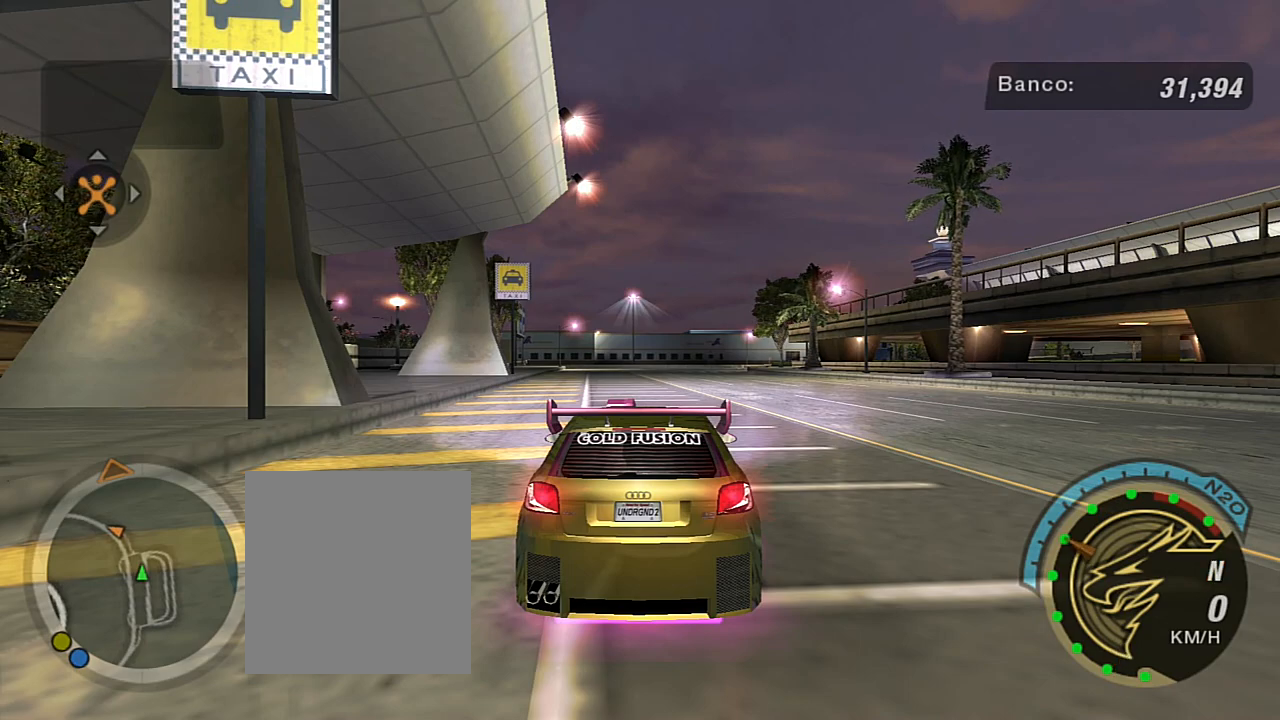
{"buttons": ["R2"], "left_stick": "center", "right_stick": "center", "events": [[334, "R1", "down"], [467, "R1", "up"]]}
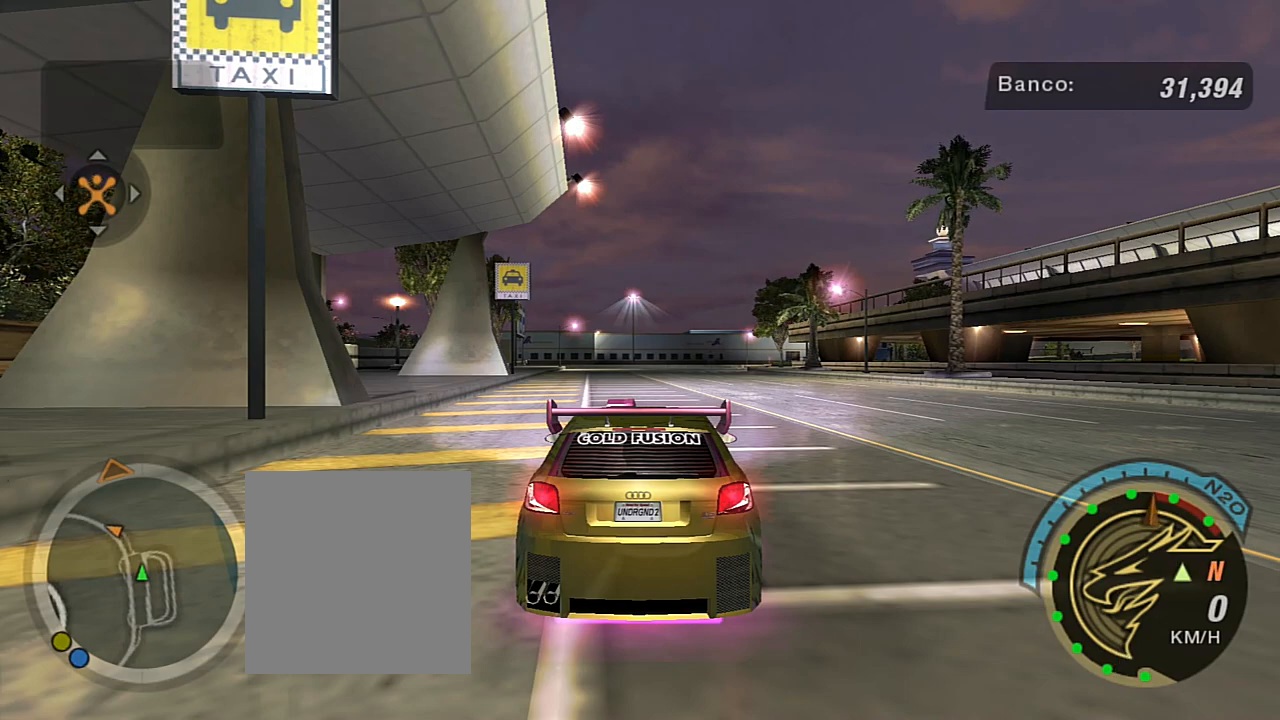
{"buttons": ["R2"], "left_stick": "center", "right_stick": "center", "events": []}
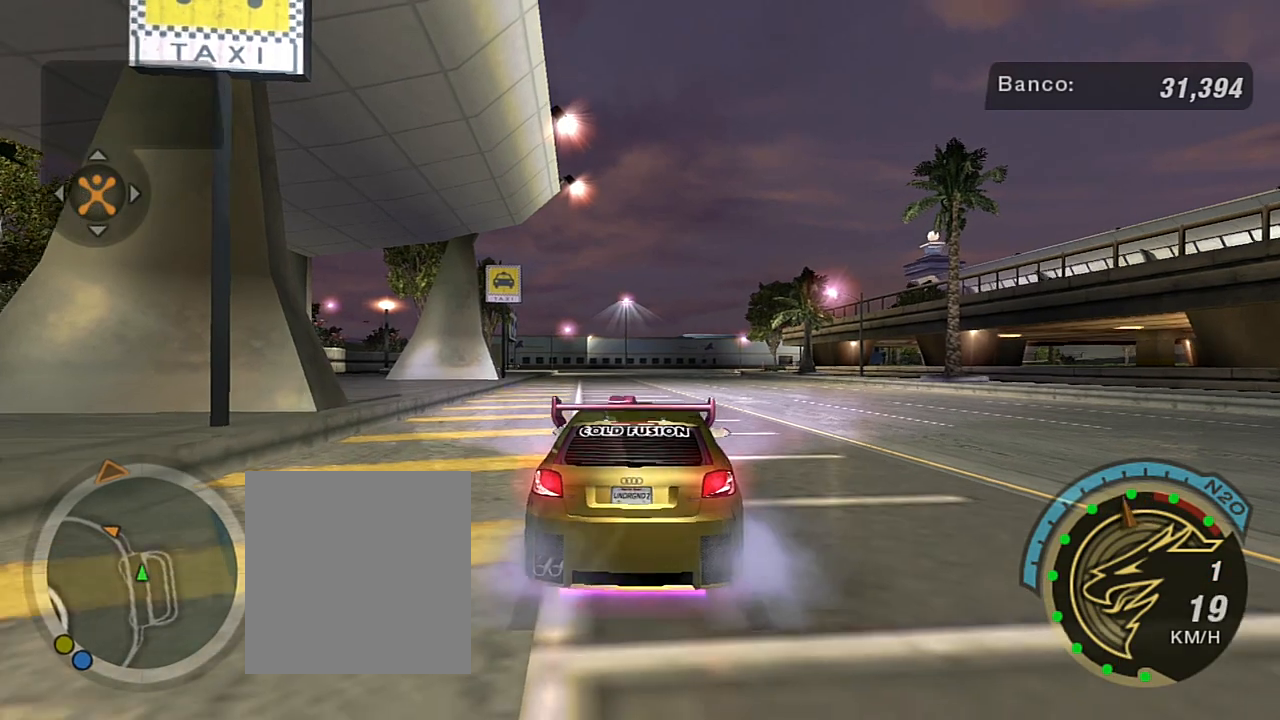
{"buttons": ["R2"], "left_stick": "center", "right_stick": "center", "events": [[33, "left_stick", "right"], [200, "left_stick", "center"]]}
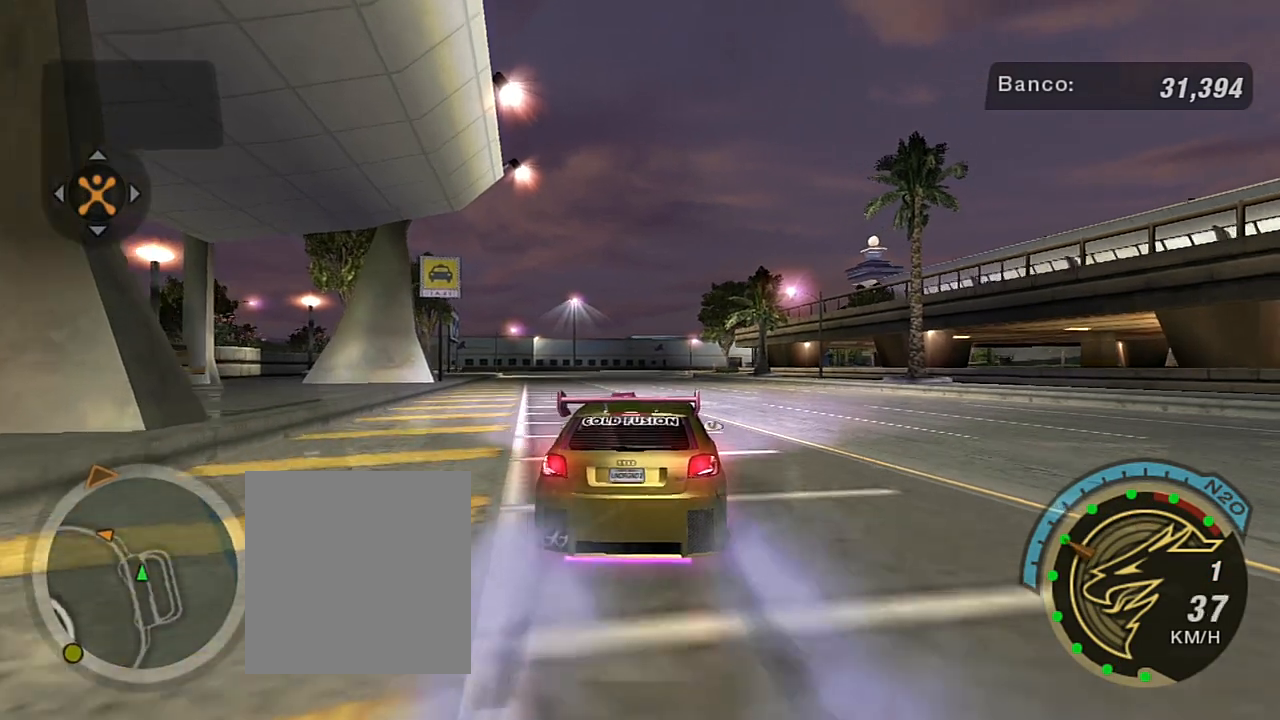
{"buttons": ["R2"], "left_stick": "center", "right_stick": "center", "events": []}
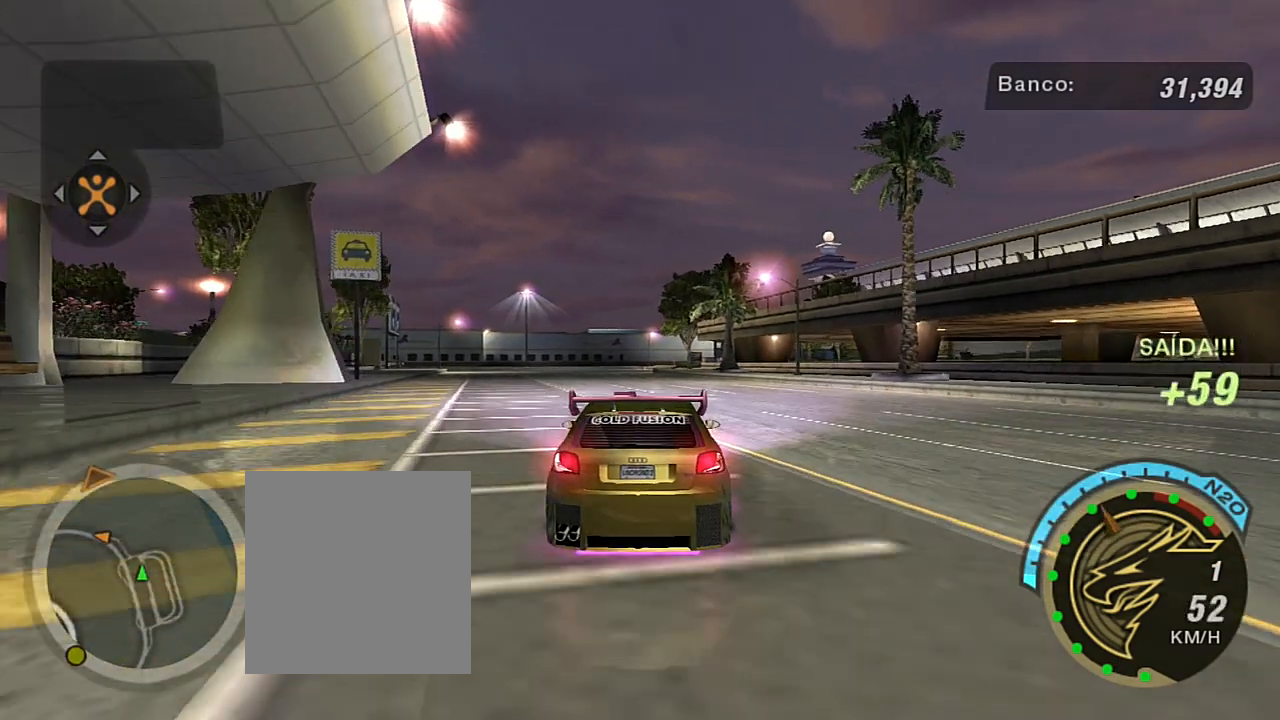
{"buttons": ["R2"], "left_stick": "up-left", "right_stick": "center", "events": [[400, "left_stick", "up-left"]]}
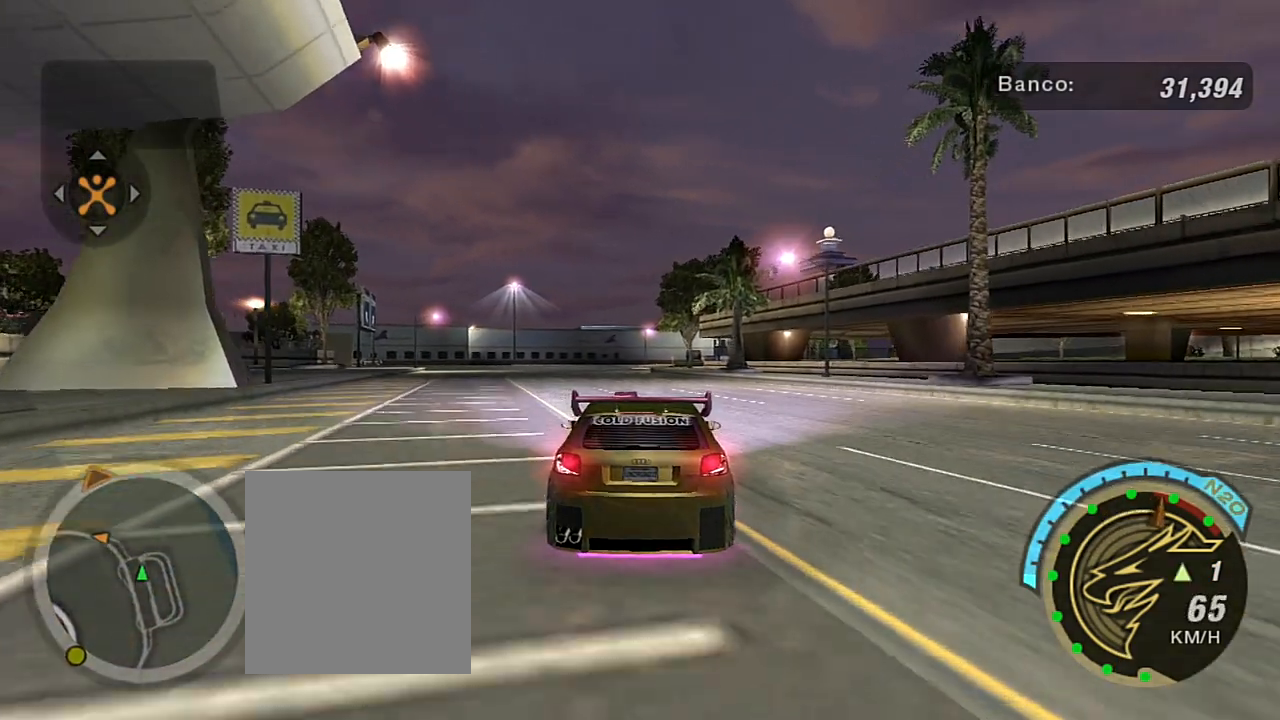
{"buttons": ["R2"], "left_stick": "center", "right_stick": "center", "events": [[34, "R1", "down"], [101, "left_stick", "center"], [167, "R1", "up"], [301, "left_stick", "up-left"], [468, "left_stick", "center"]]}
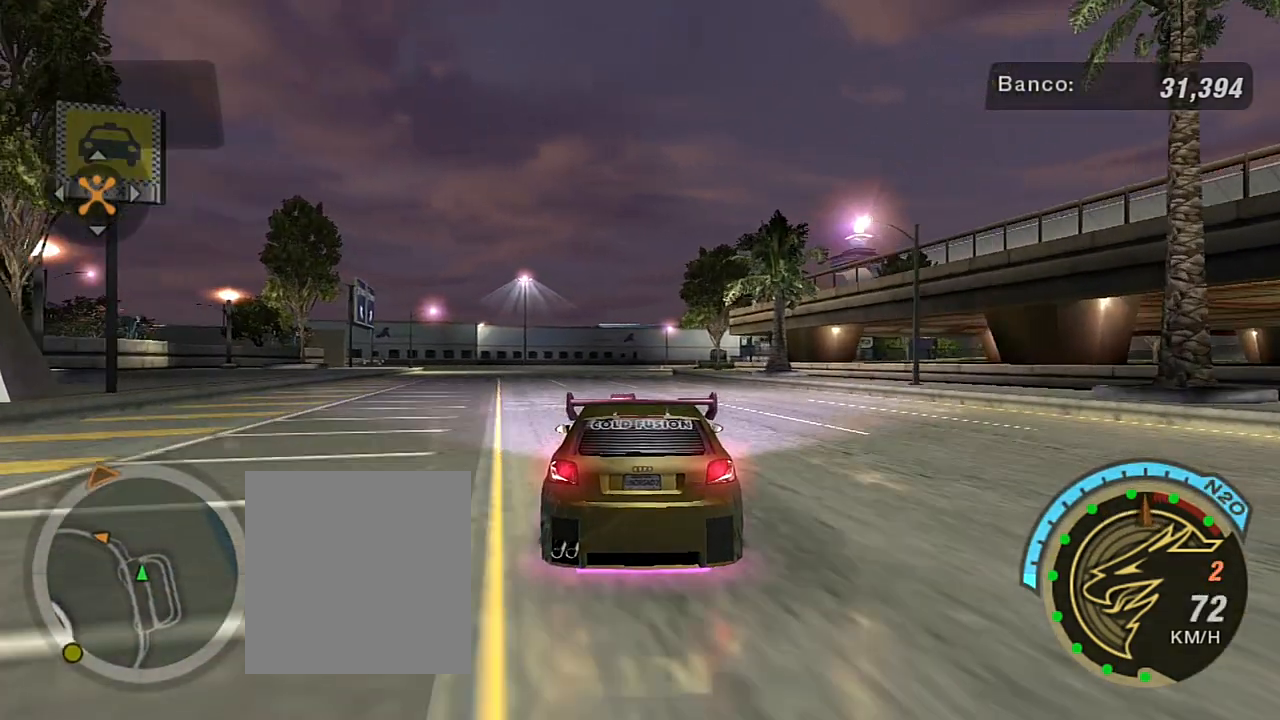
{"buttons": ["R2"], "left_stick": "up-left", "right_stick": "center", "events": [[367, "left_stick", "left"], [434, "left_stick", "up-left"]]}
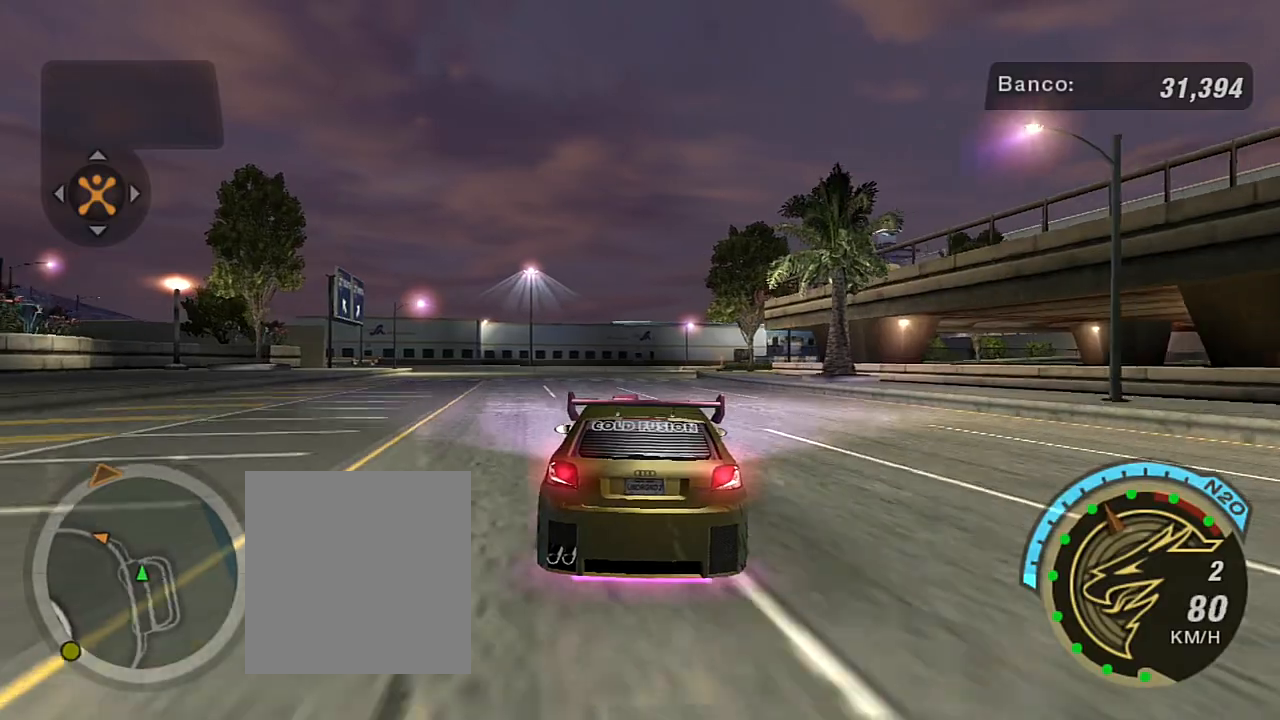
{"buttons": ["R2"], "left_stick": "center", "right_stick": "center", "events": [[34, "left_stick", "center"]]}
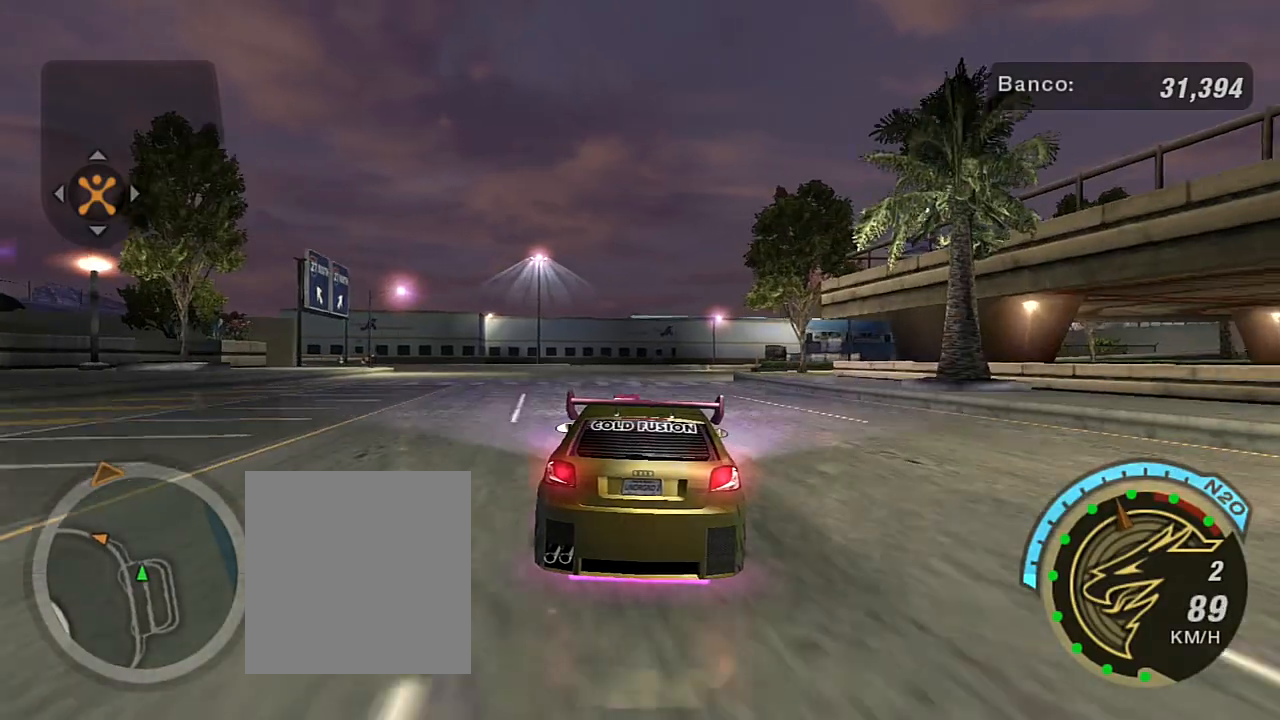
{"buttons": [], "left_stick": "center", "right_stick": "center", "events": [[467, "R2", "up"]]}
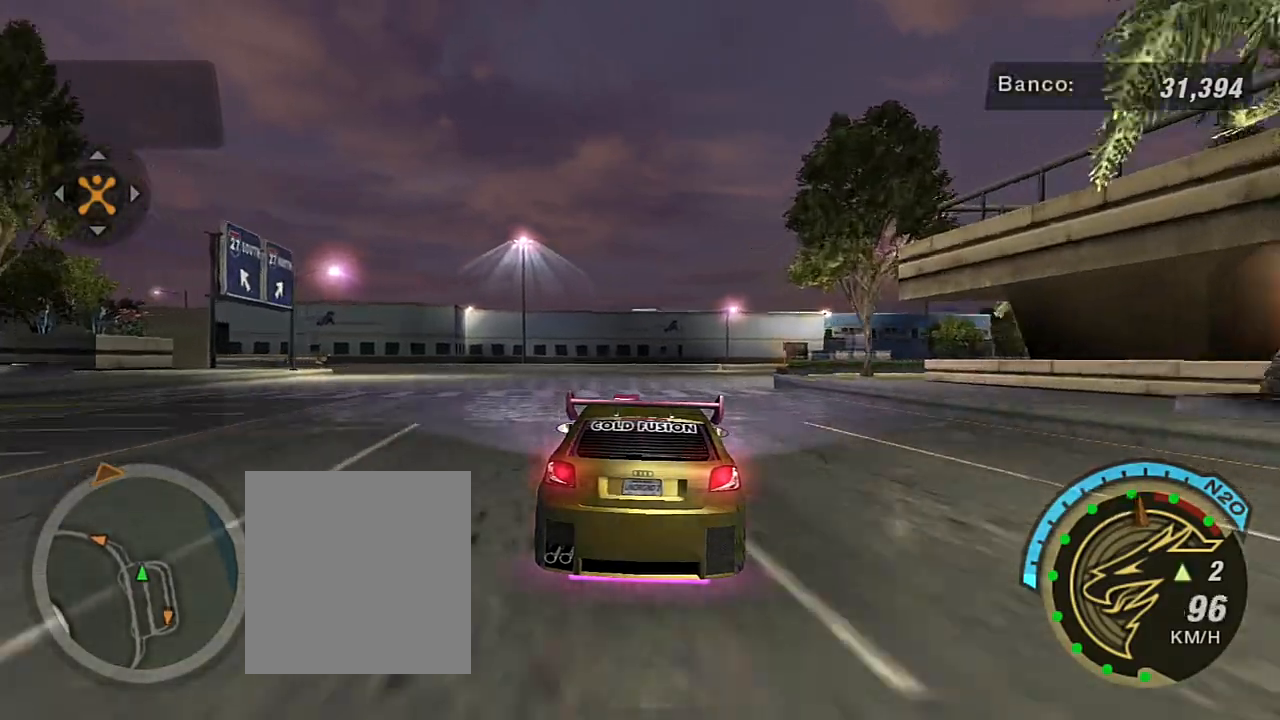
{"buttons": [], "left_stick": "left", "right_stick": "center", "events": [[401, "left_stick", "left"]]}
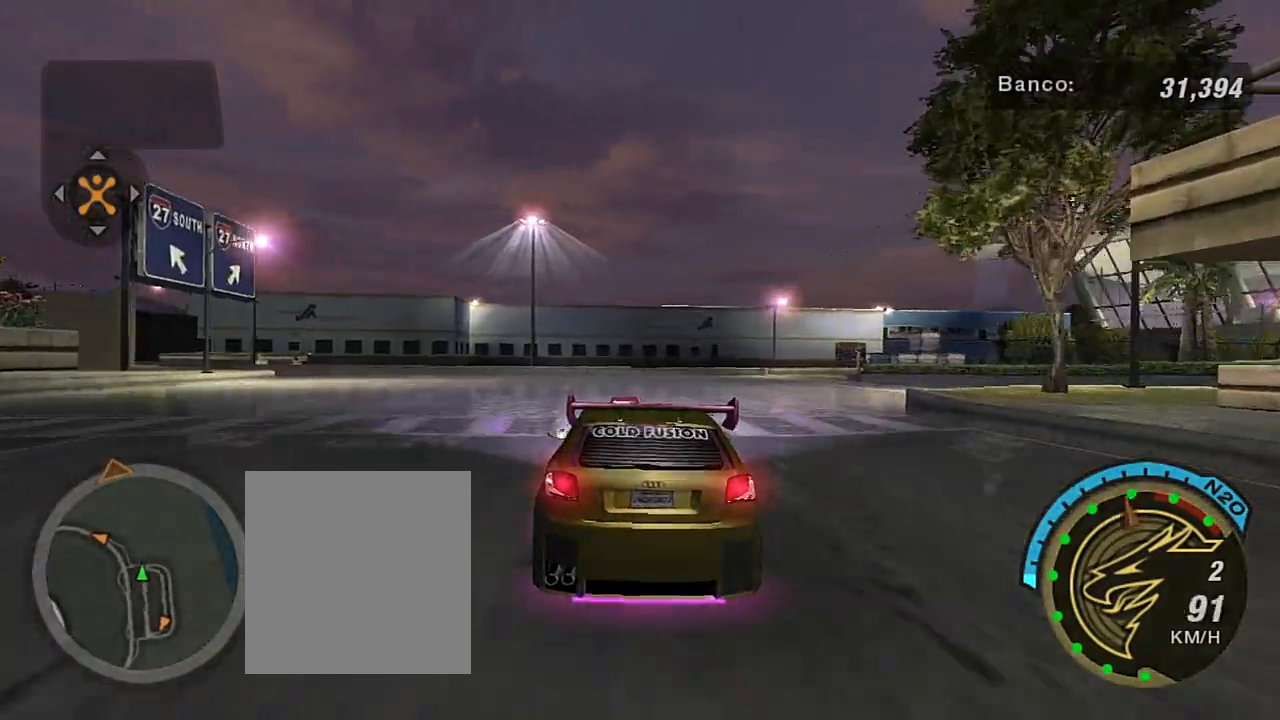
{"buttons": [], "left_stick": "center", "right_stick": "center", "events": [[367, "left_stick", "center"]]}
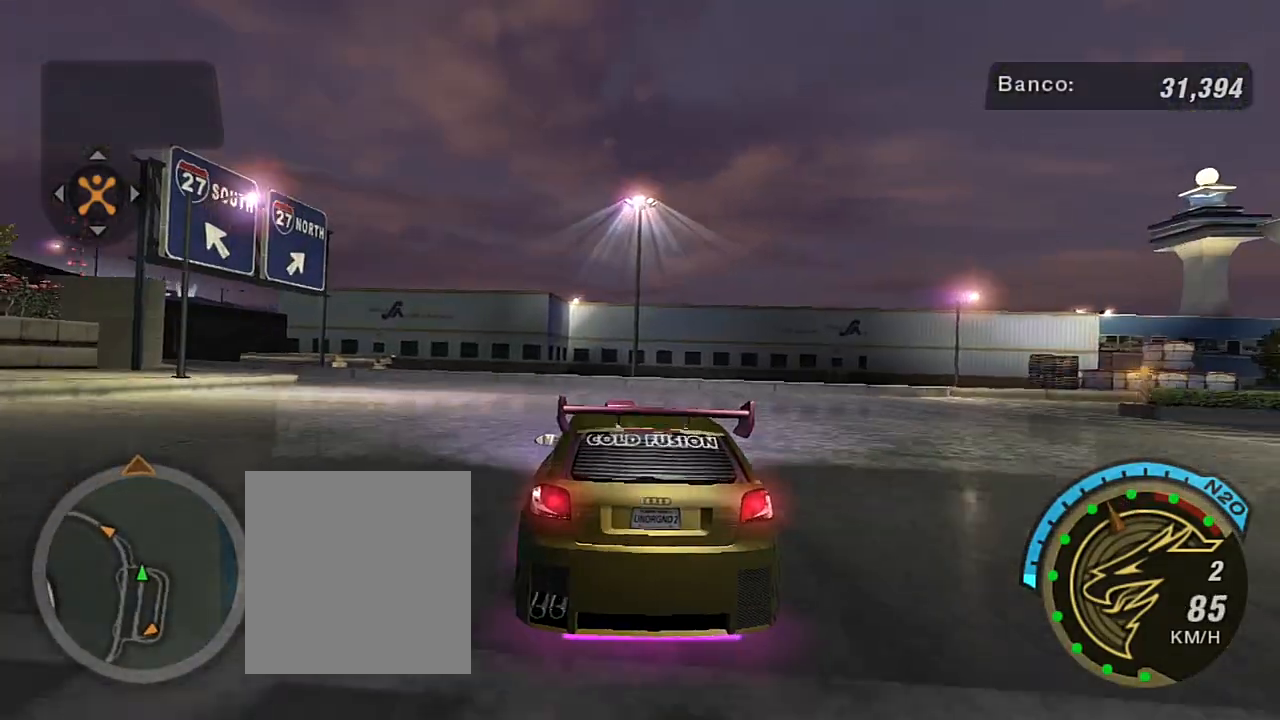
{"buttons": [], "left_stick": "left", "right_stick": "center", "events": [[67, "R2", "down"], [101, "left_stick", "left"], [301, "R2", "up"]]}
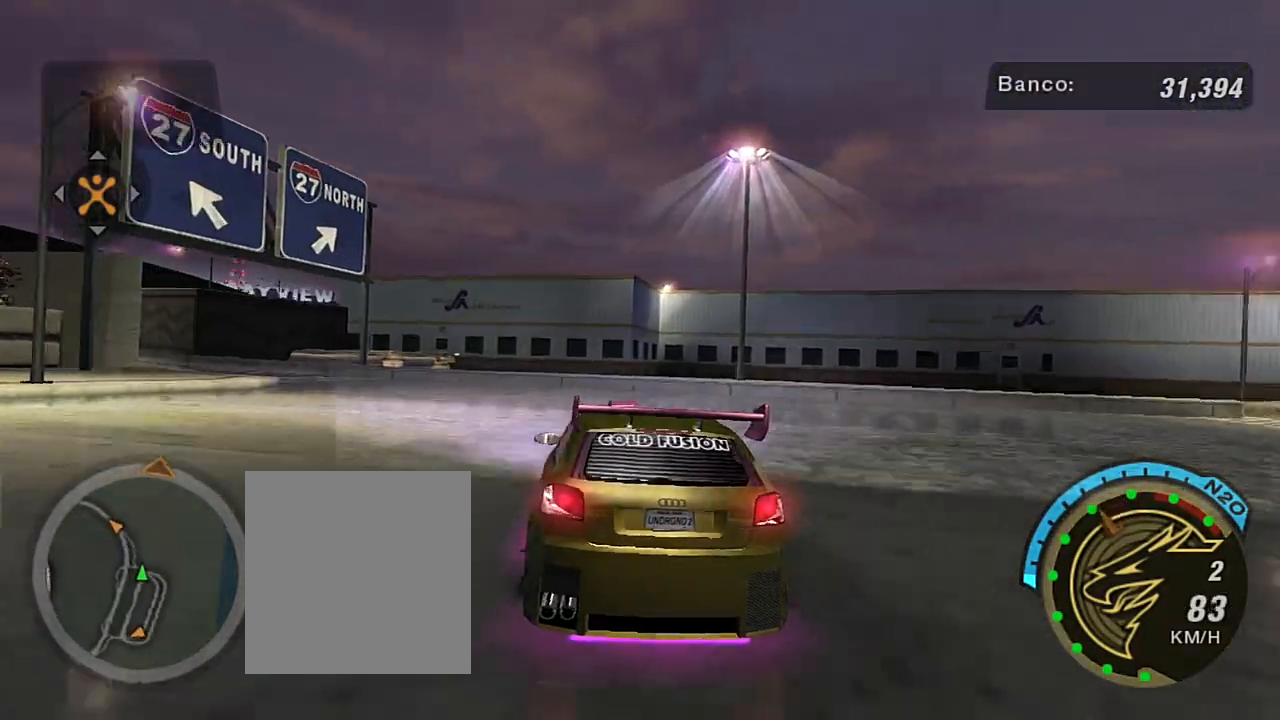
{"buttons": [], "left_stick": "left", "right_stick": "center", "events": [[67, "R2", "down"], [100, "left_stick", "center"], [167, "left_stick", "left"], [234, "R2", "up"], [367, "left_stick", "center"], [434, "left_stick", "left"]]}
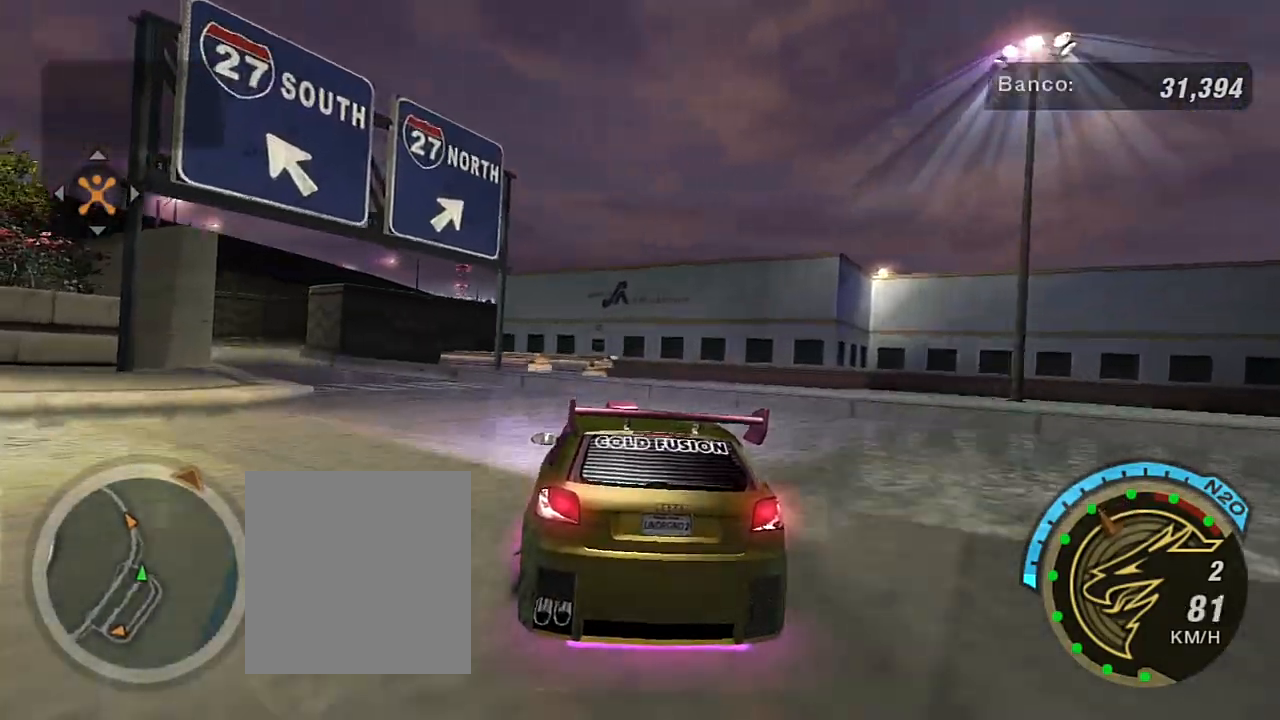
{"buttons": [], "left_stick": "left", "right_stick": "center", "events": [[134, "R2", "down"], [301, "left_stick", "center"], [368, "R2", "up"], [368, "left_stick", "left"]]}
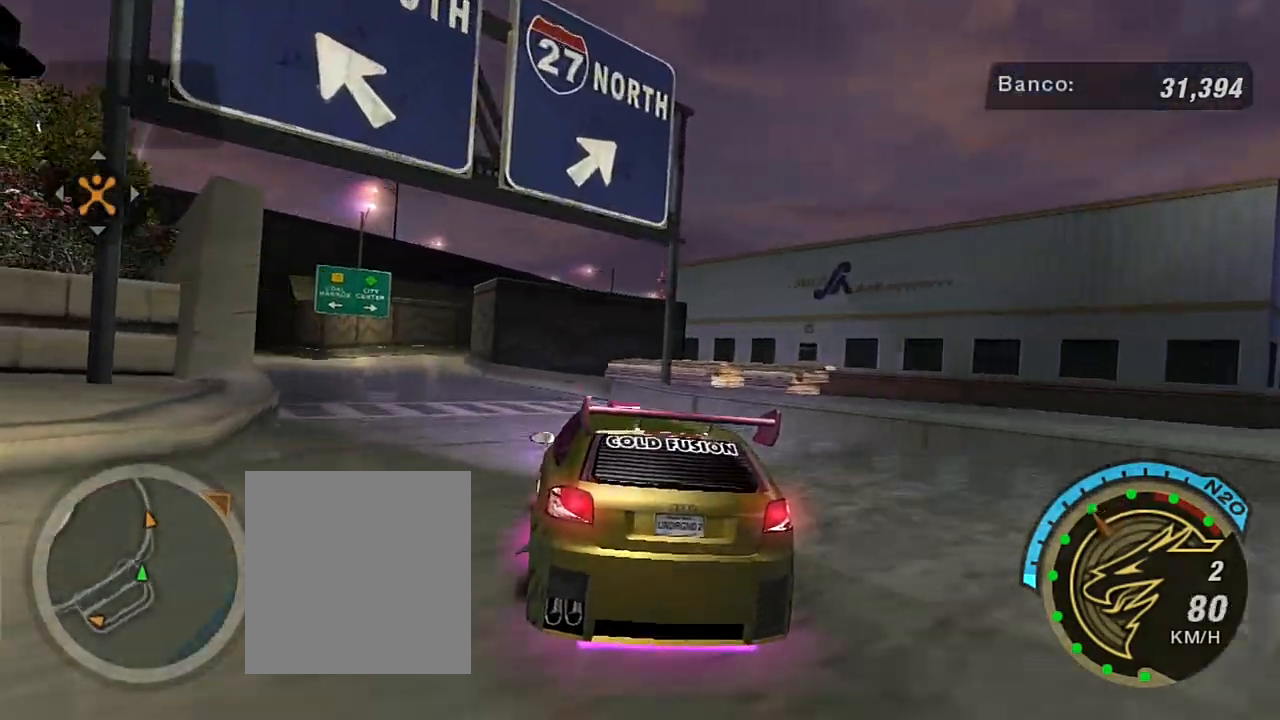
{"buttons": ["R2"], "left_stick": "center", "right_stick": "center", "events": [[100, "R2", "down"], [300, "left_stick", "center"]]}
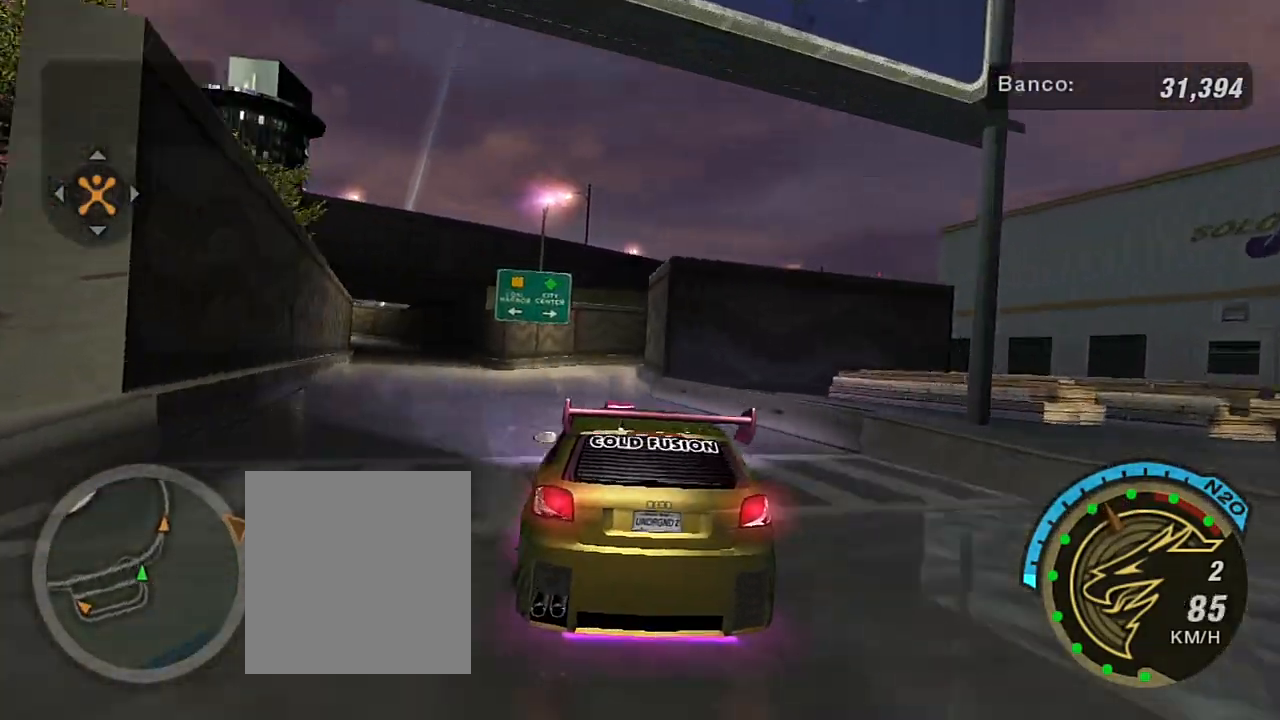
{"buttons": ["R2"], "left_stick": "center", "right_stick": "center", "events": [[101, "left_stick", "down-left"], [267, "left_stick", "center"]]}
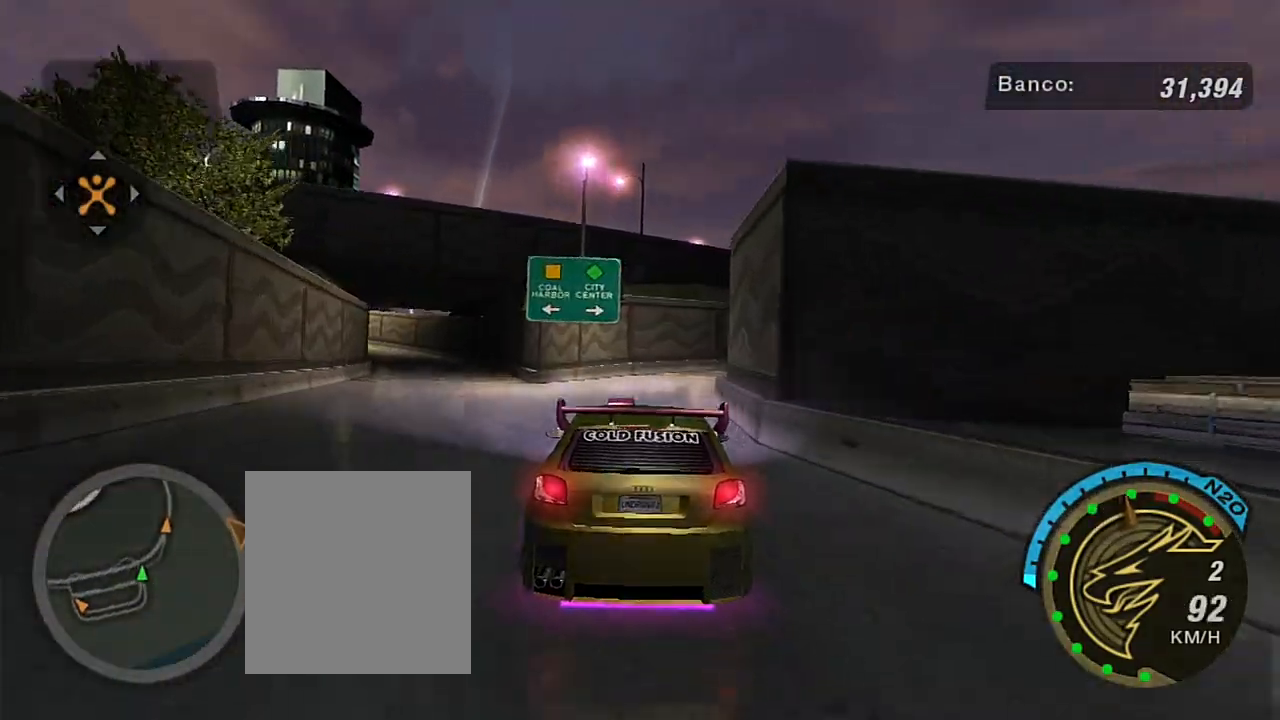
{"buttons": ["R2"], "left_stick": "right", "right_stick": "center", "events": [[100, "left_stick", "down-left"], [200, "left_stick", "center"], [300, "left_stick", "right"]]}
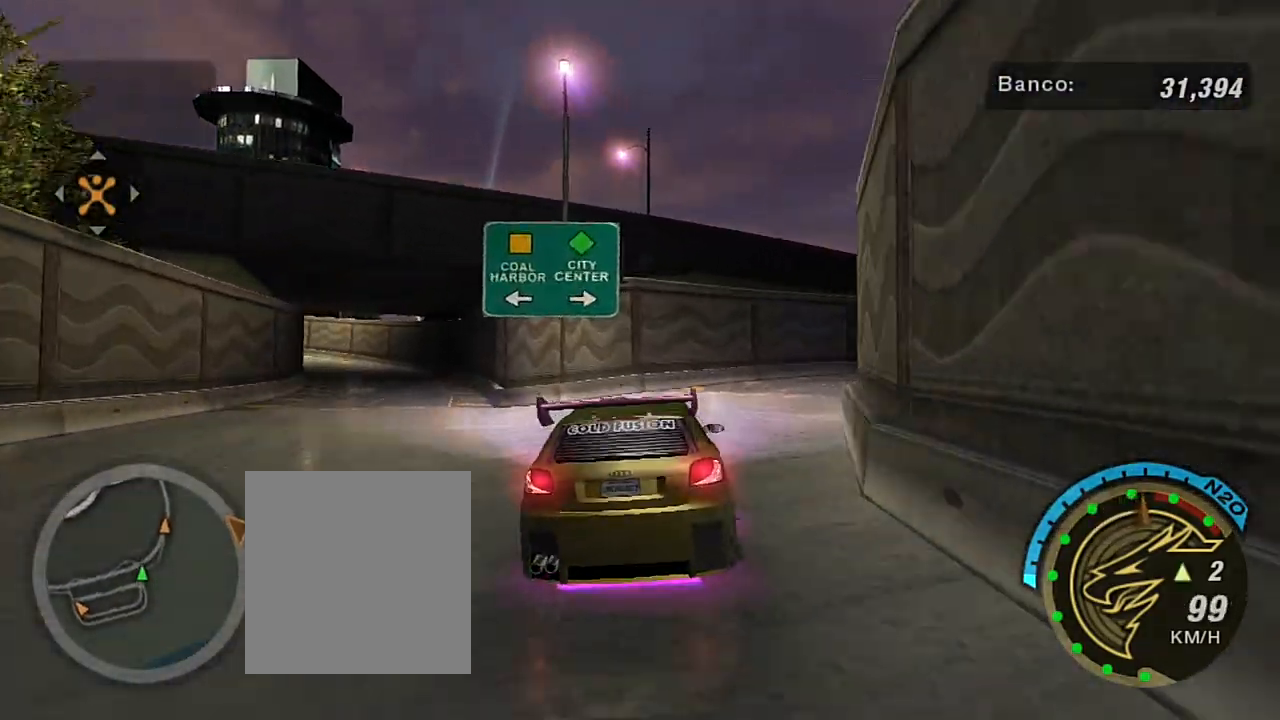
{"buttons": ["R2"], "left_stick": "up-right", "right_stick": "center", "events": [[201, "left_stick", "up-right"]]}
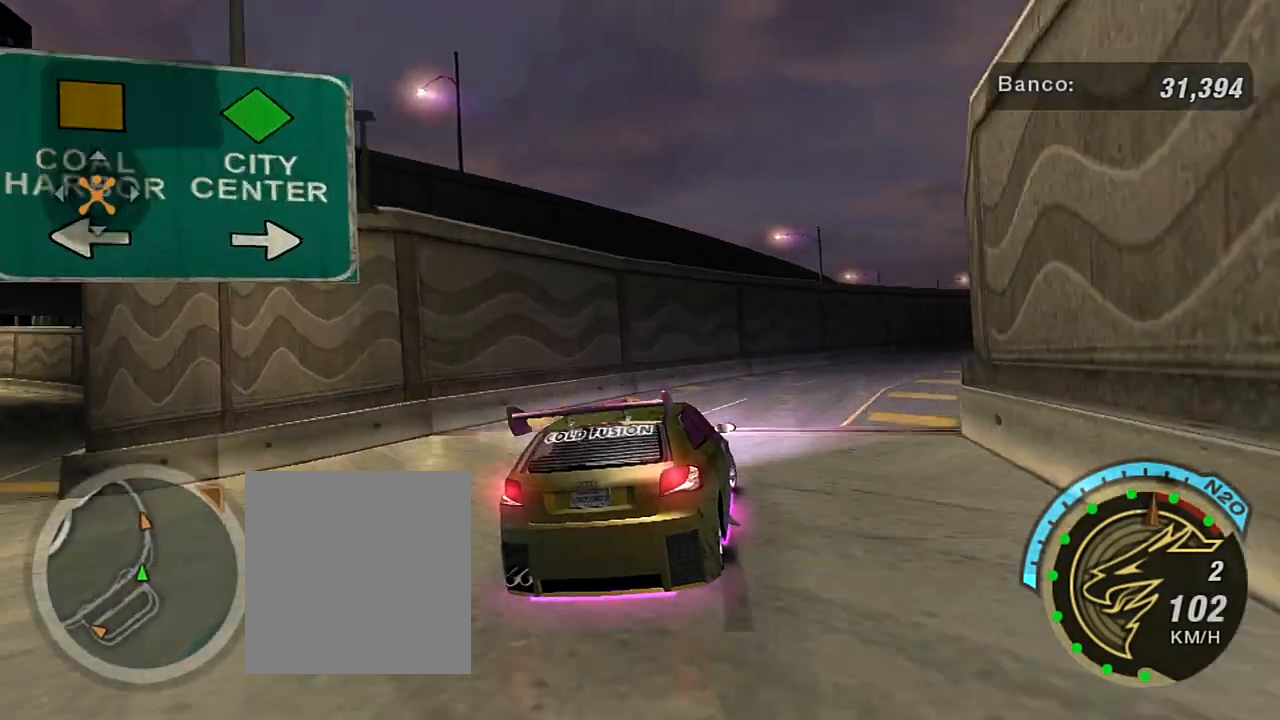
{"buttons": ["R2"], "left_stick": "up-right", "right_stick": "center", "events": [[33, "R1", "down"], [200, "R1", "up"]]}
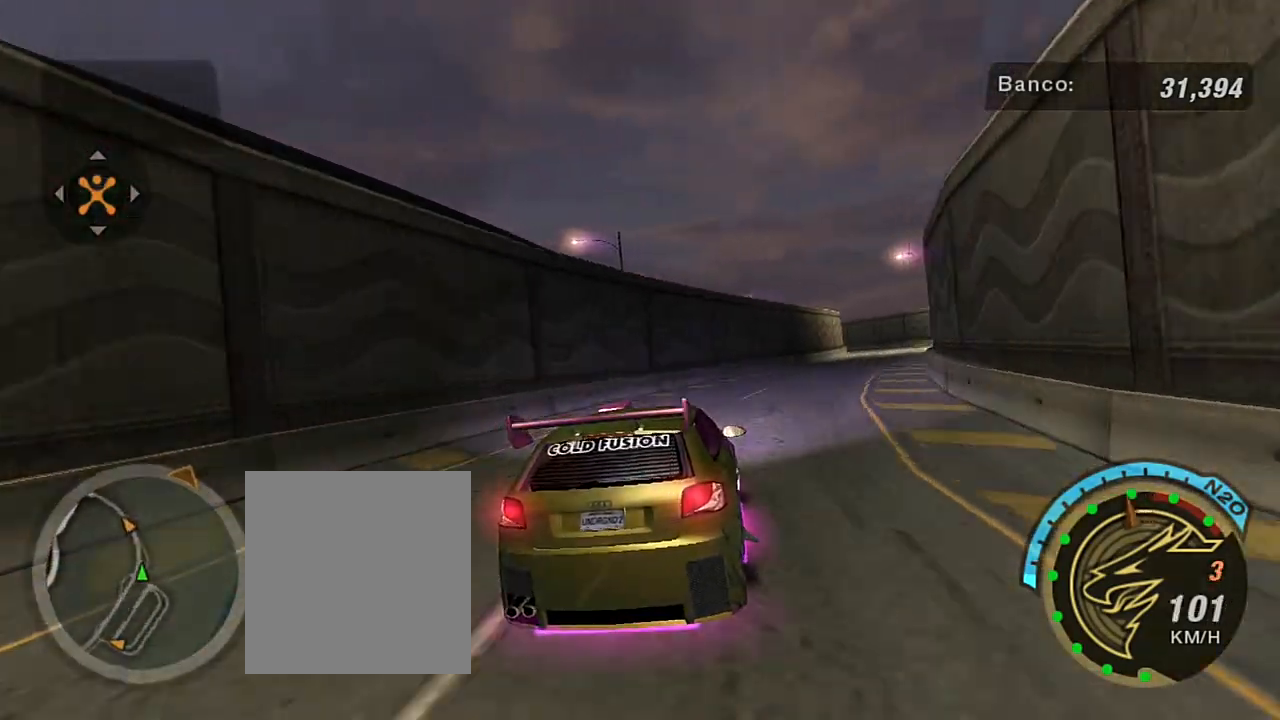
{"buttons": ["R2"], "left_stick": "center", "right_stick": "center", "events": [[401, "left_stick", "center"]]}
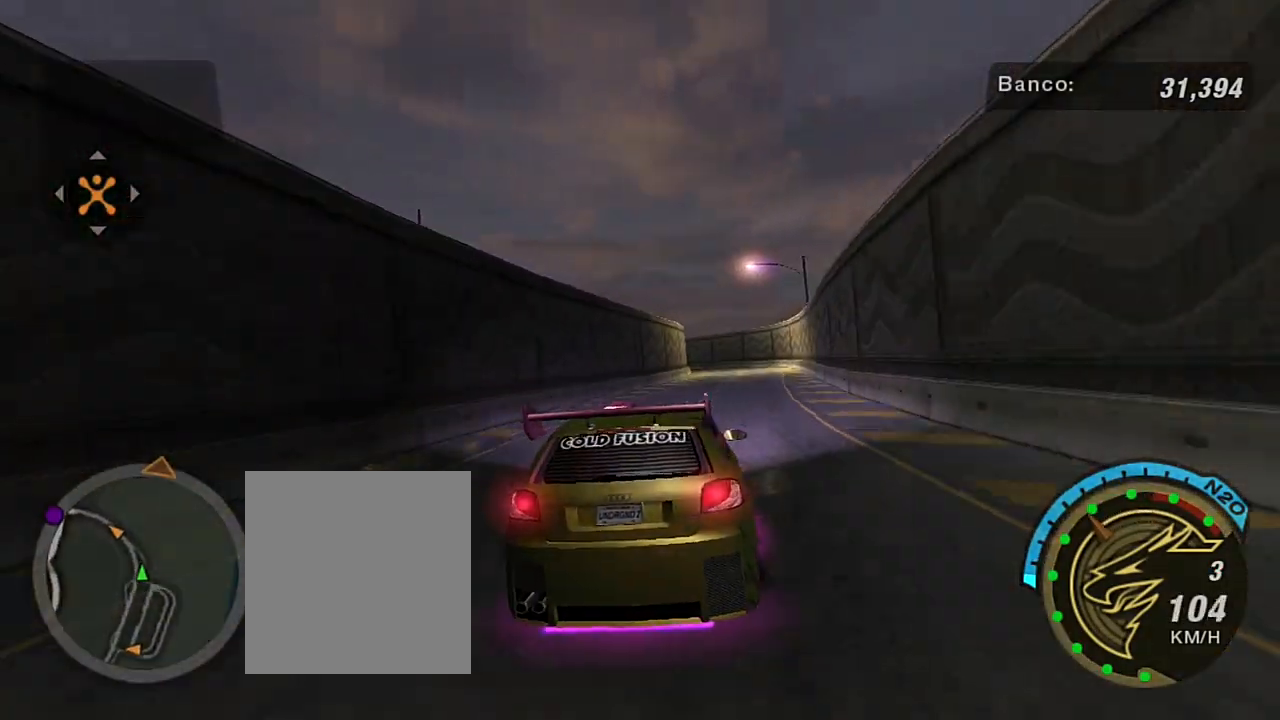
{"buttons": ["R2"], "left_stick": "up-right", "right_stick": "center", "events": [[100, "left_stick", "up"], [400, "left_stick", "center"], [500, "left_stick", "up-right"]]}
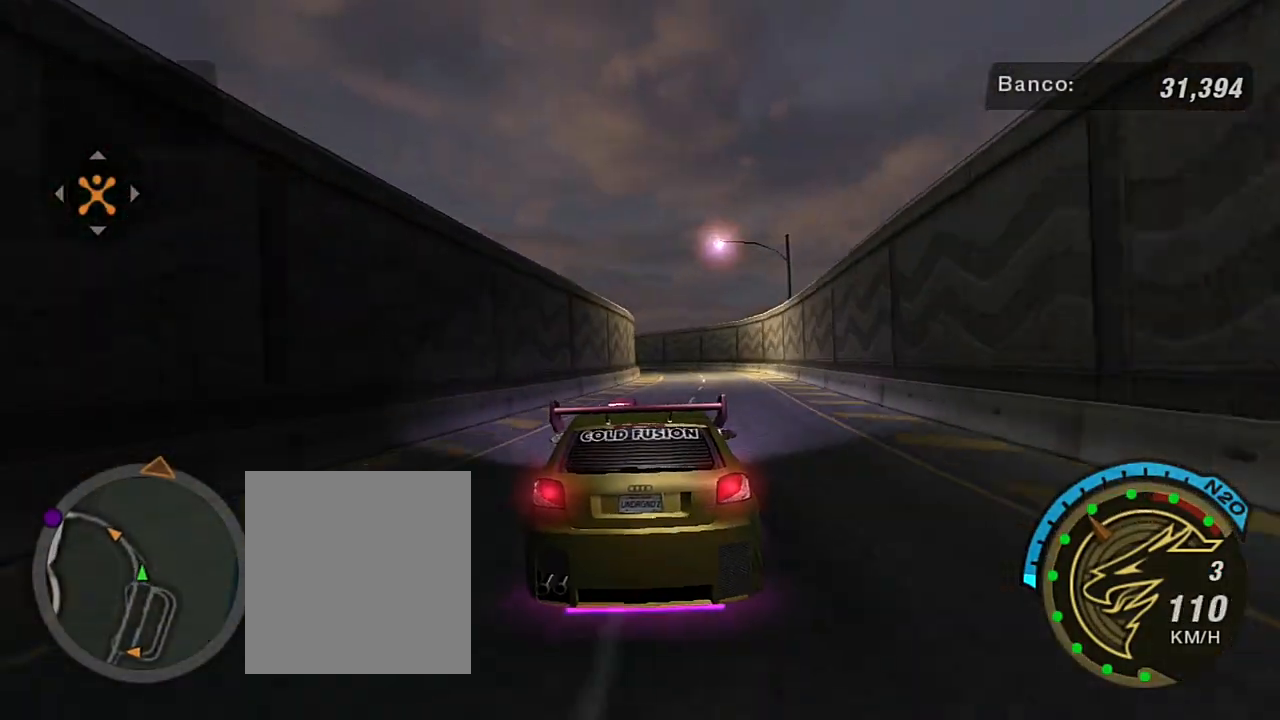
{"buttons": ["R2"], "left_stick": "center", "right_stick": "center", "events": [[234, "left_stick", "center"]]}
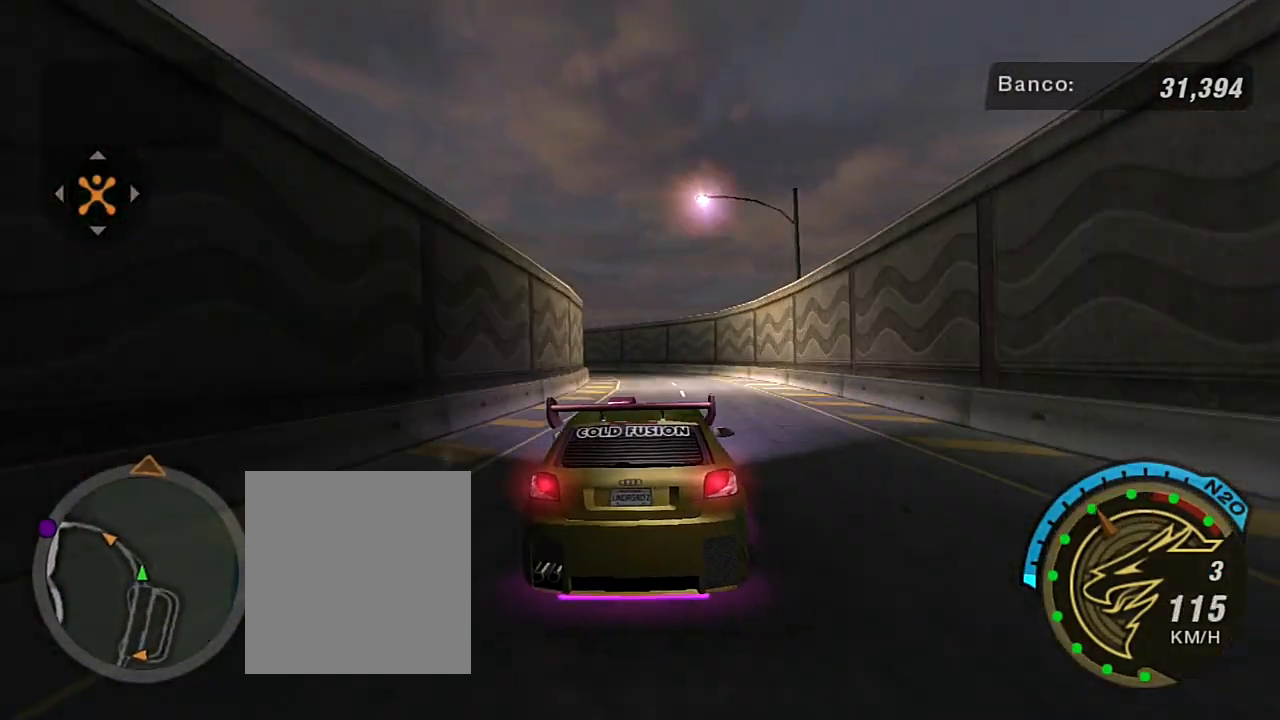
{"buttons": ["R2"], "left_stick": "left", "right_stick": "center", "events": [[467, "left_stick", "left"]]}
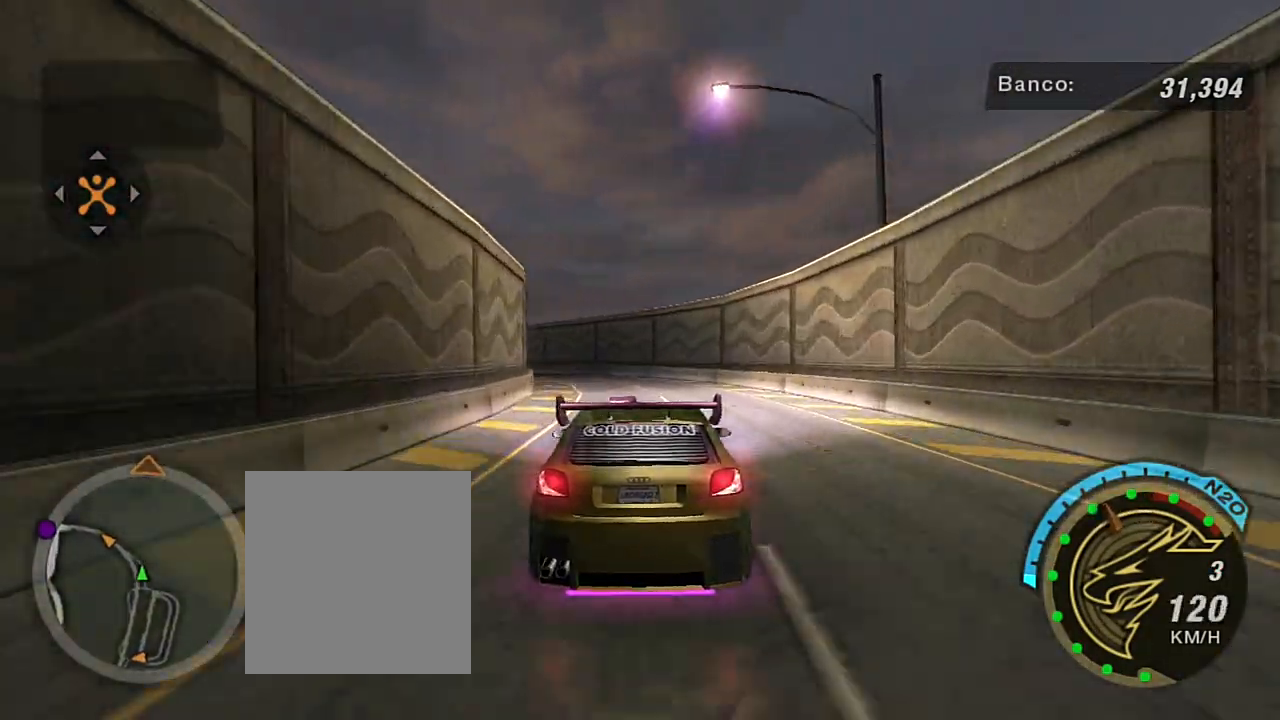
{"buttons": ["R2"], "left_stick": "left", "right_stick": "center", "events": [[34, "left_stick", "up-left"], [234, "left_stick", "left"]]}